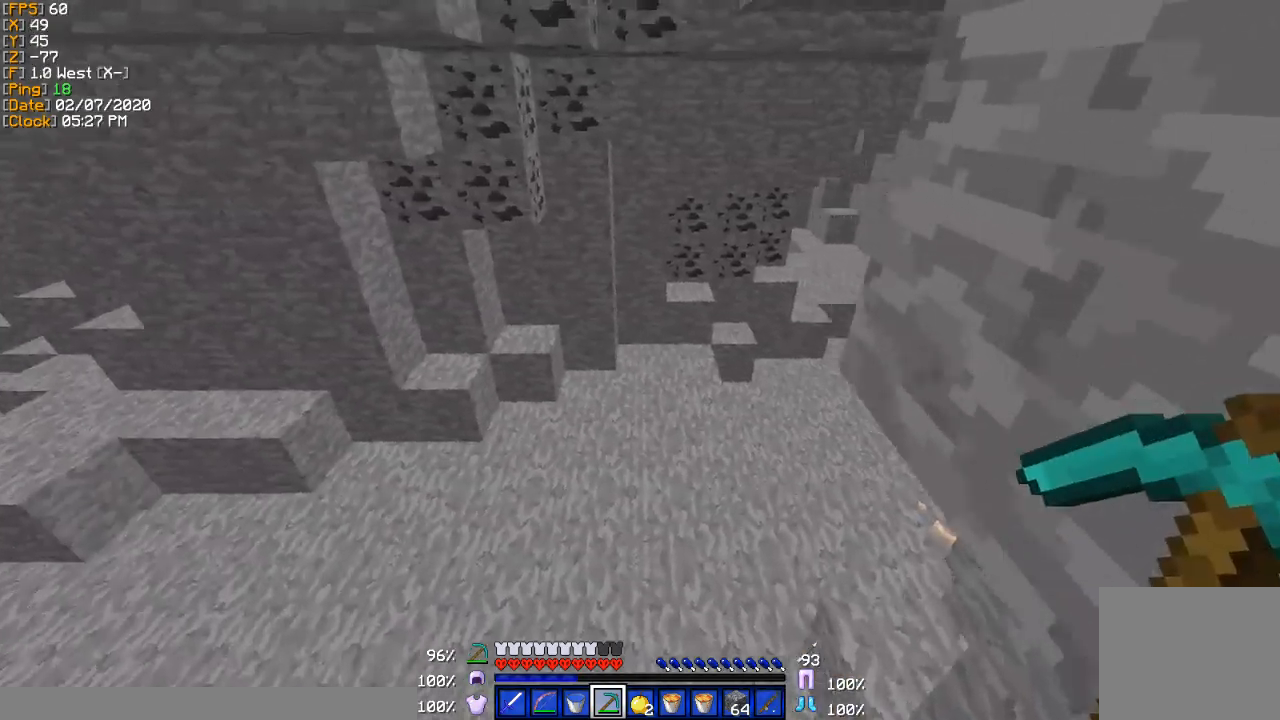
Gameplay with keyboard; each line is a JSON object with the keys held at the frame after it. "events" lists presses ("down") and releases ("up") of "a", "d", "s" and "w" between this image and that frame as [ms after this image, input, new state], when the widget could be followed in between. No other keys are recorded. Mouse input is not recorded.
{"keys": ["a", "w"], "events": [[167, "a", "down"], [301, "a", "up"], [467, "a", "down"]]}
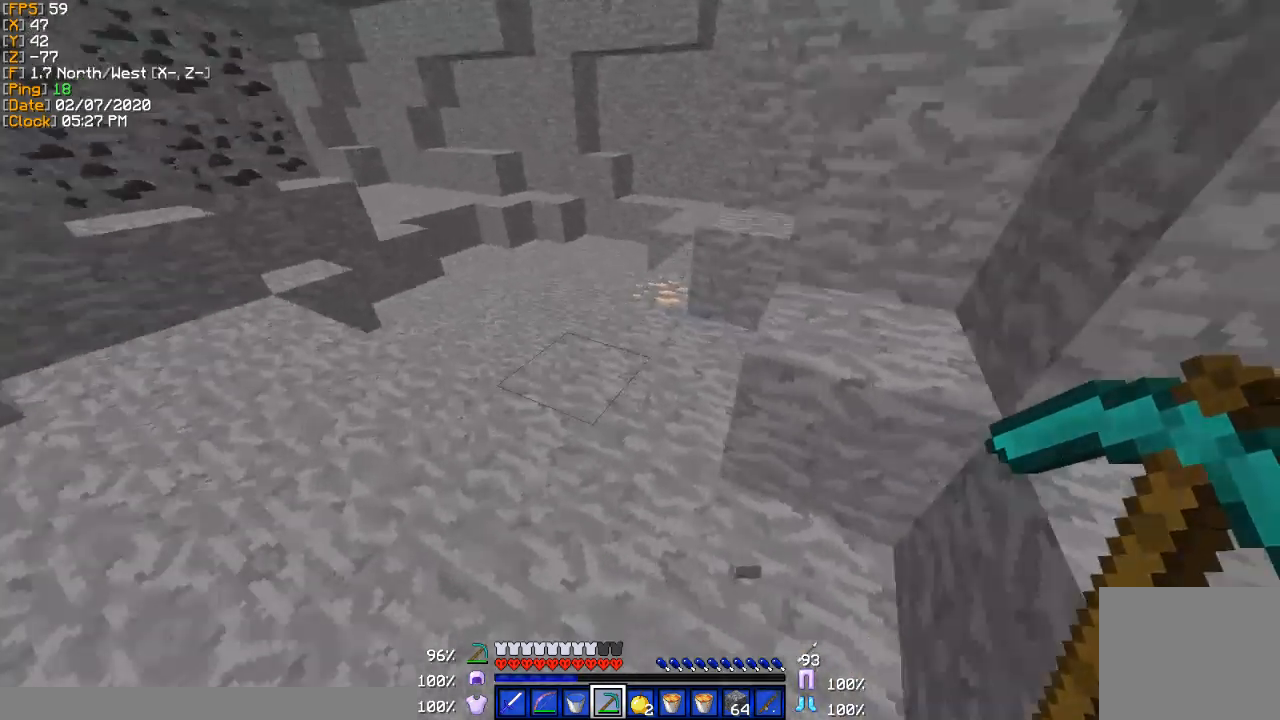
{"keys": ["a", "w"], "events": [[66, "a", "up"], [434, "a", "down"]]}
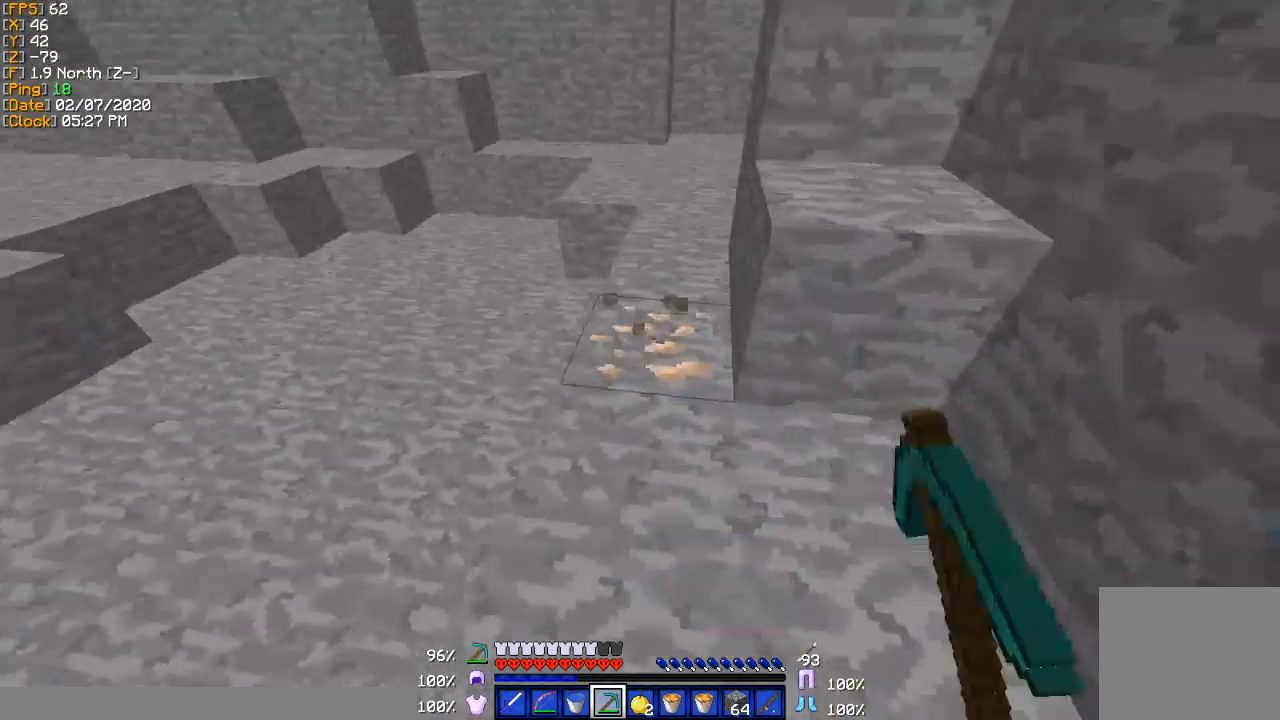
{"keys": ["w"], "events": [[134, "a", "up"], [267, "a", "down"], [401, "a", "up"]]}
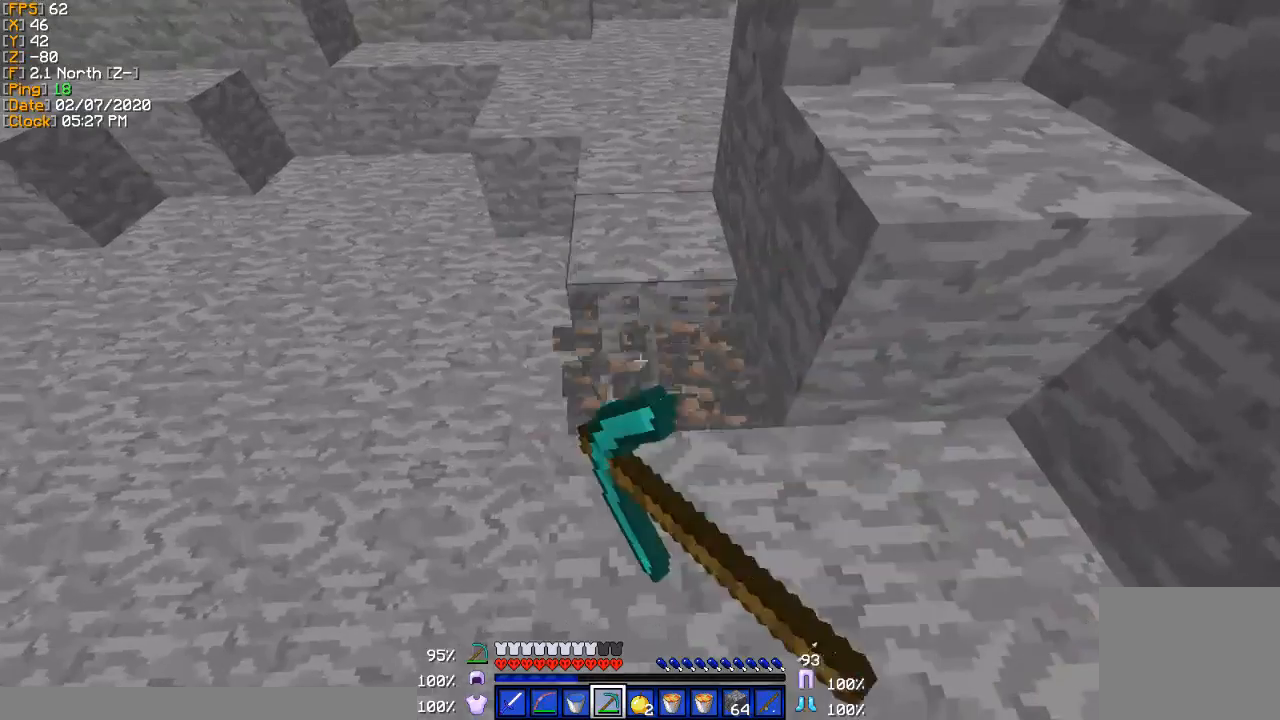
{"keys": [], "events": [[434, "w", "up"]]}
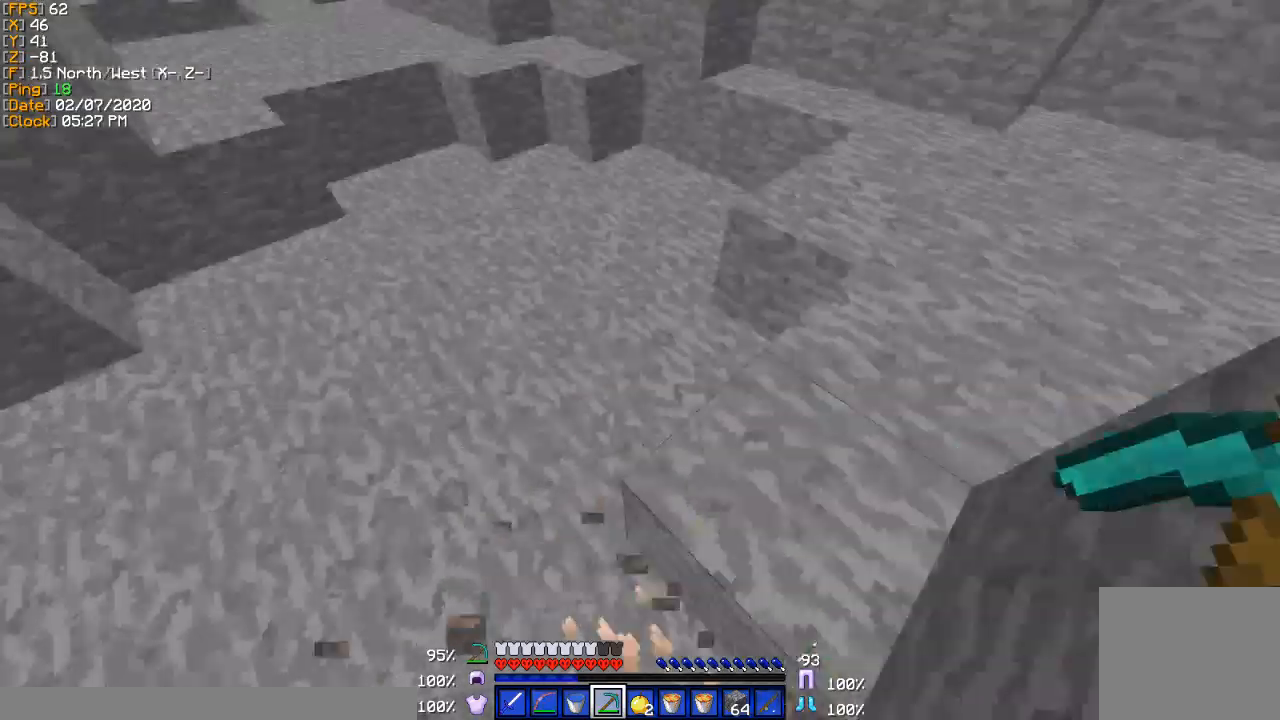
{"keys": ["w"], "events": [[134, "w", "down"], [167, "a", "down"], [267, "a", "up"]]}
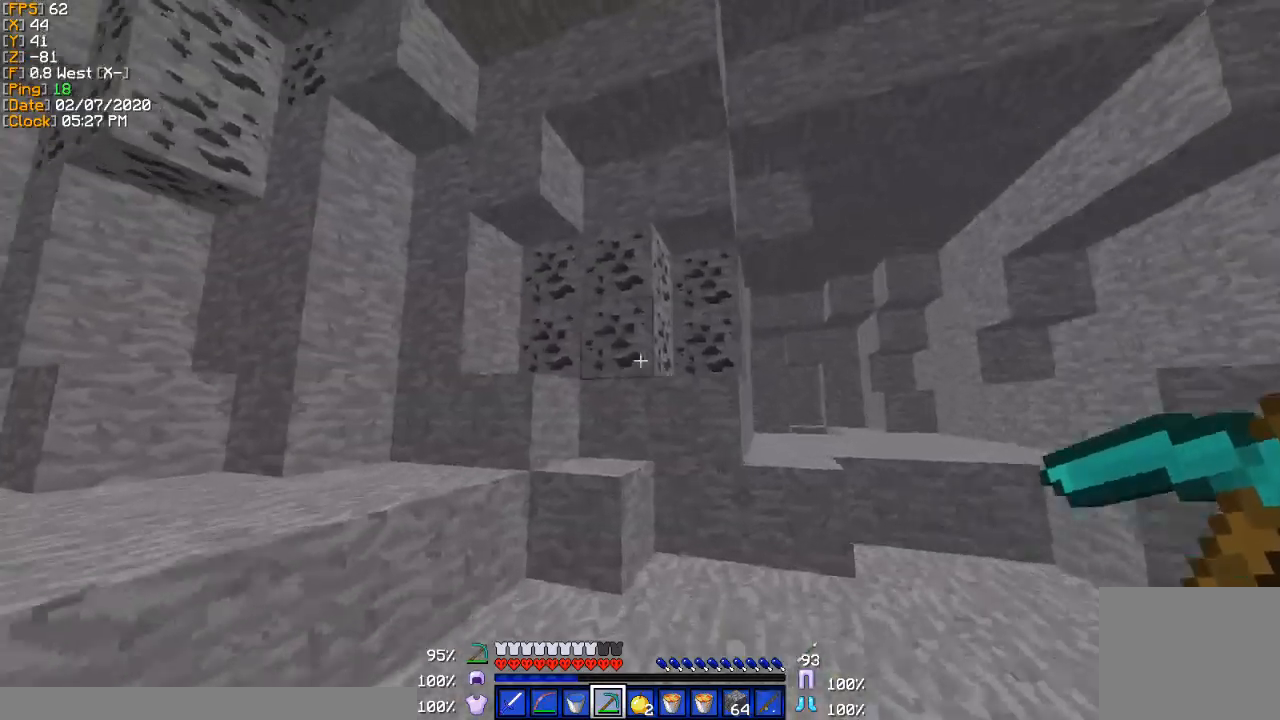
{"keys": ["w"], "events": []}
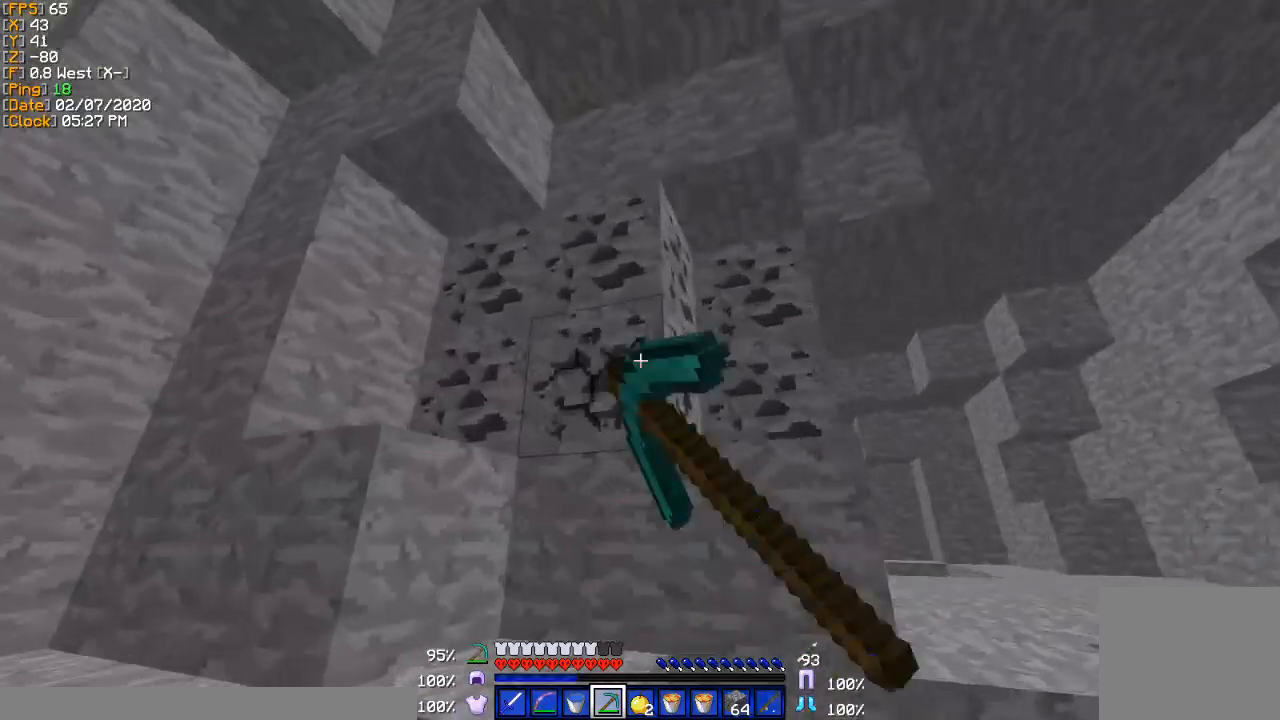
{"keys": ["w"], "events": [[67, "d", "down"], [200, "d", "up"]]}
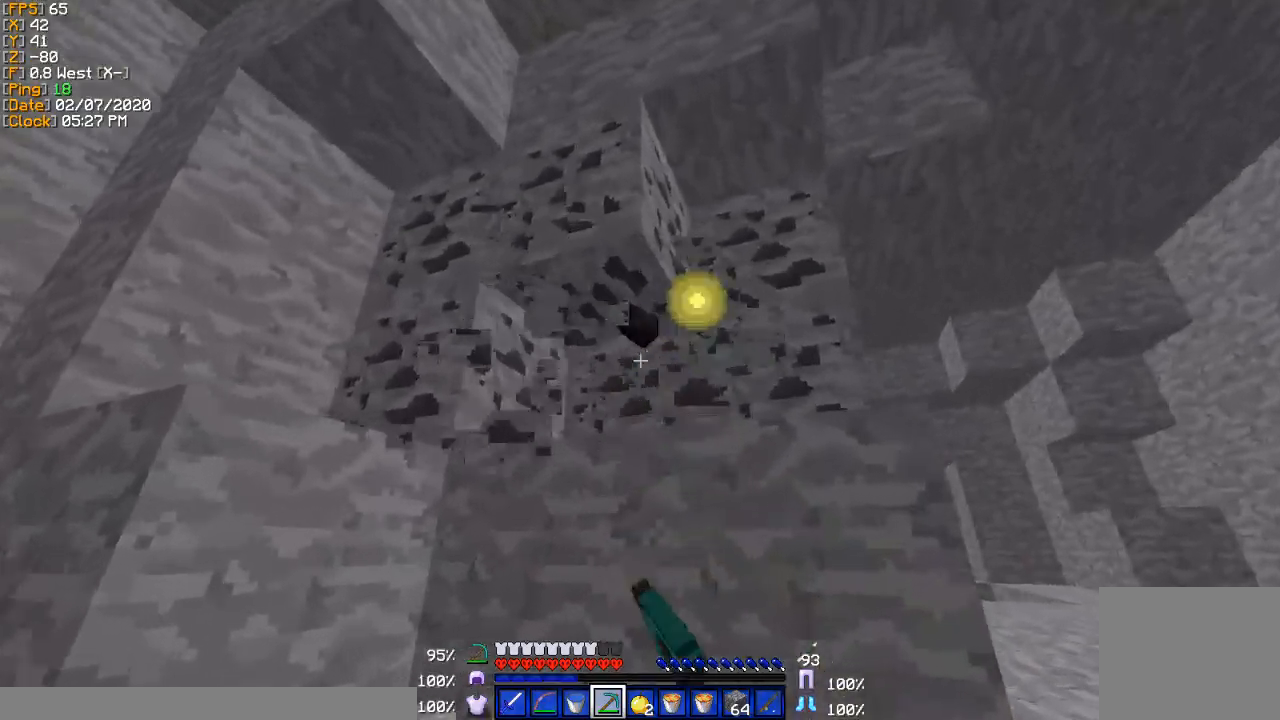
{"keys": ["a", "w"], "events": [[233, "d", "down"], [400, "a", "down"], [400, "d", "up"]]}
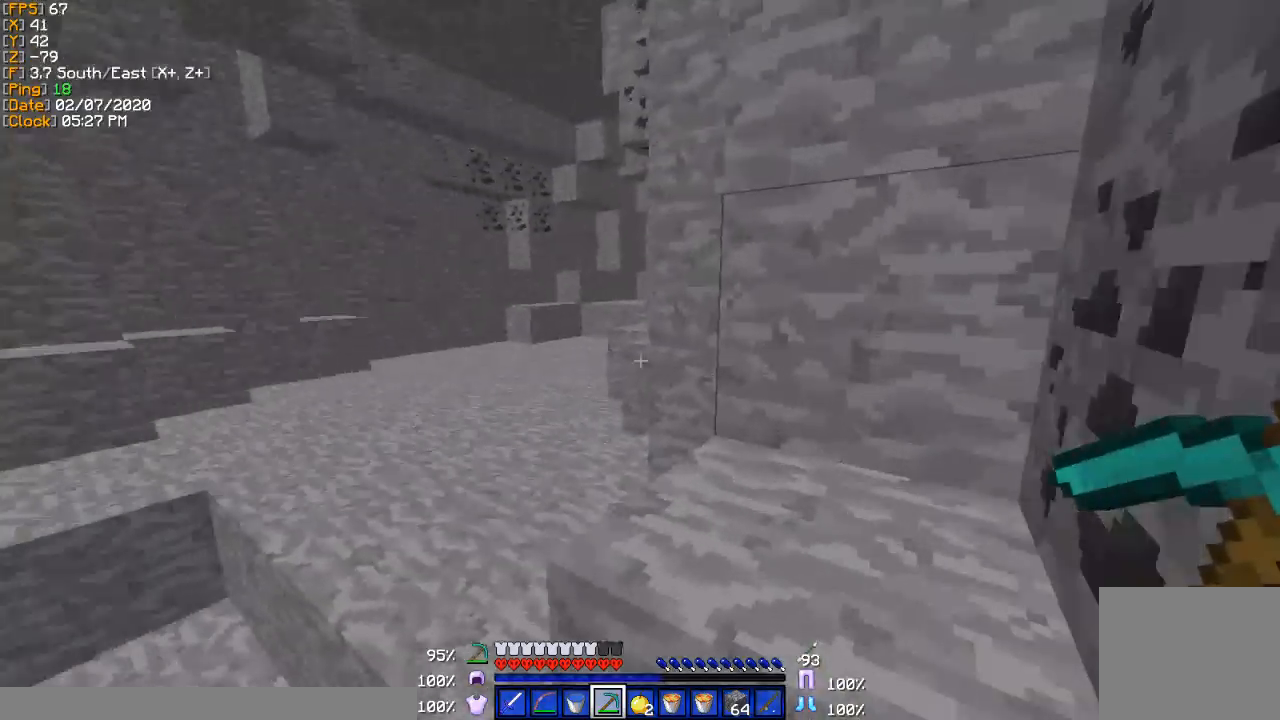
{"keys": ["a", "w"], "events": []}
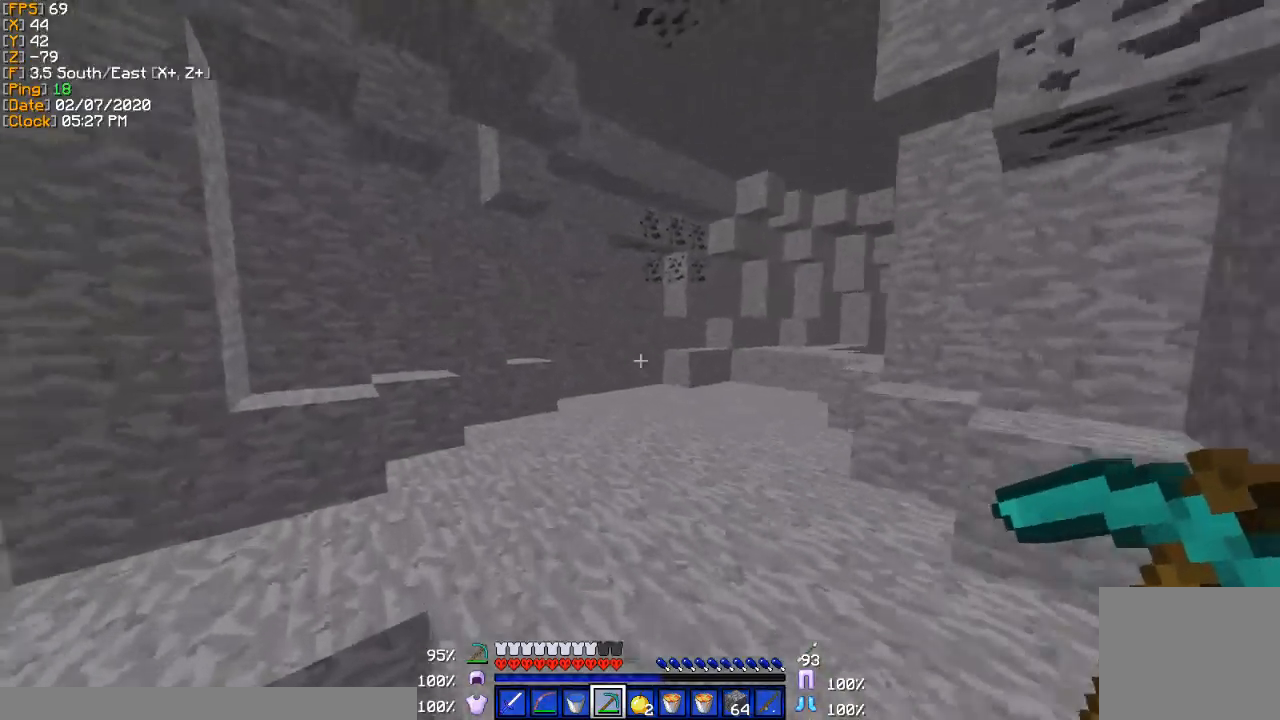
{"keys": ["a", "w"], "events": []}
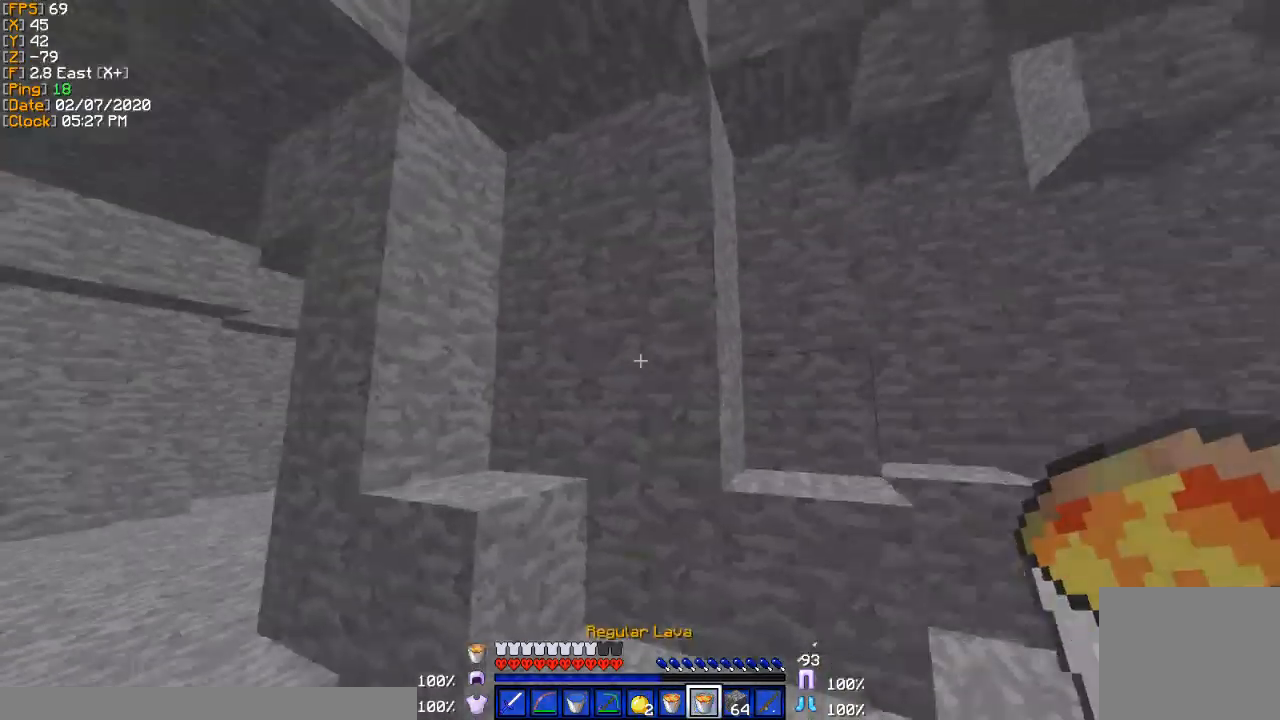
{"keys": [], "events": [[133, "a", "up"], [367, "w", "up"]]}
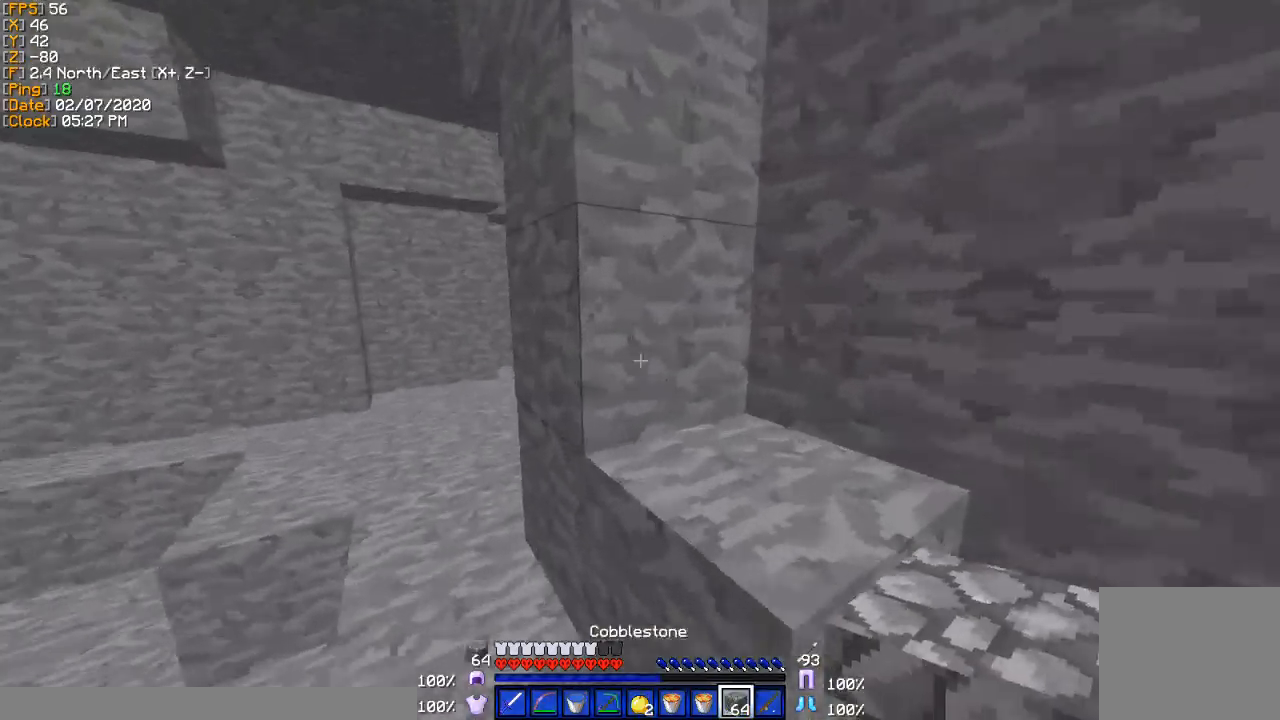
{"keys": ["a", "w"], "events": [[67, "a", "down"], [134, "w", "down"]]}
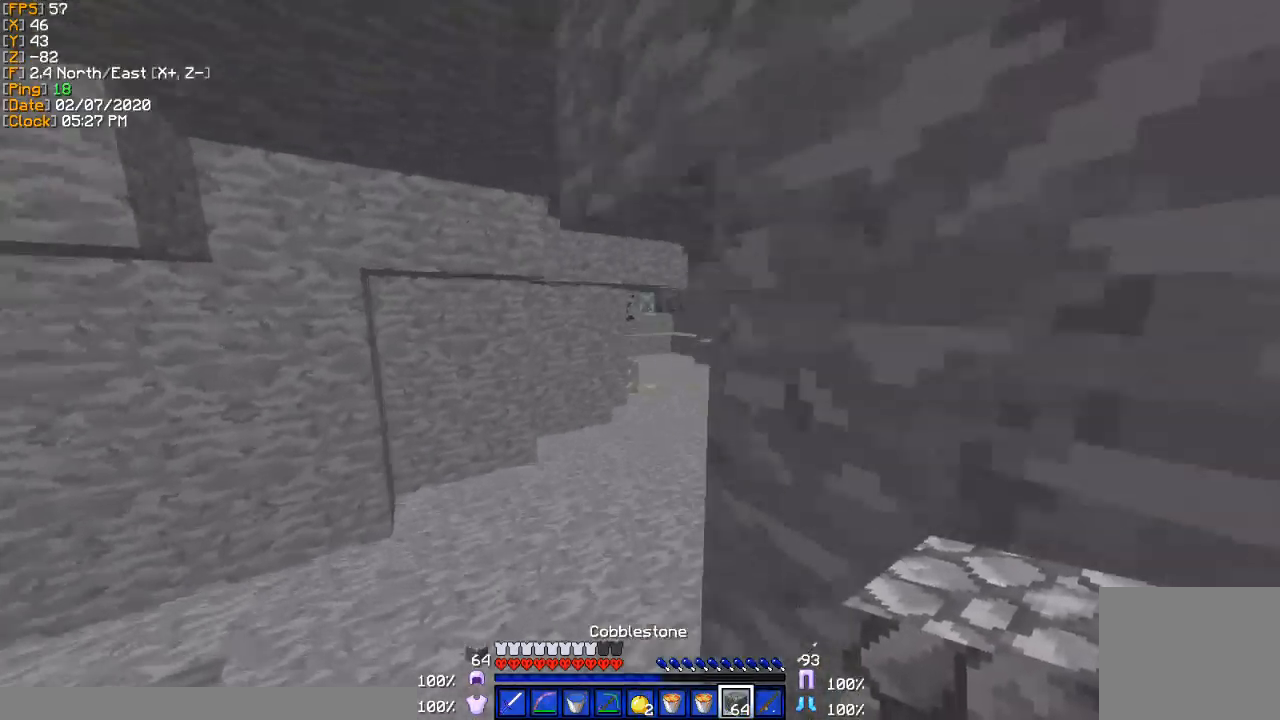
{"keys": ["d", "w"], "events": [[267, "a", "up"], [367, "w", "up"], [467, "d", "down"], [467, "w", "down"]]}
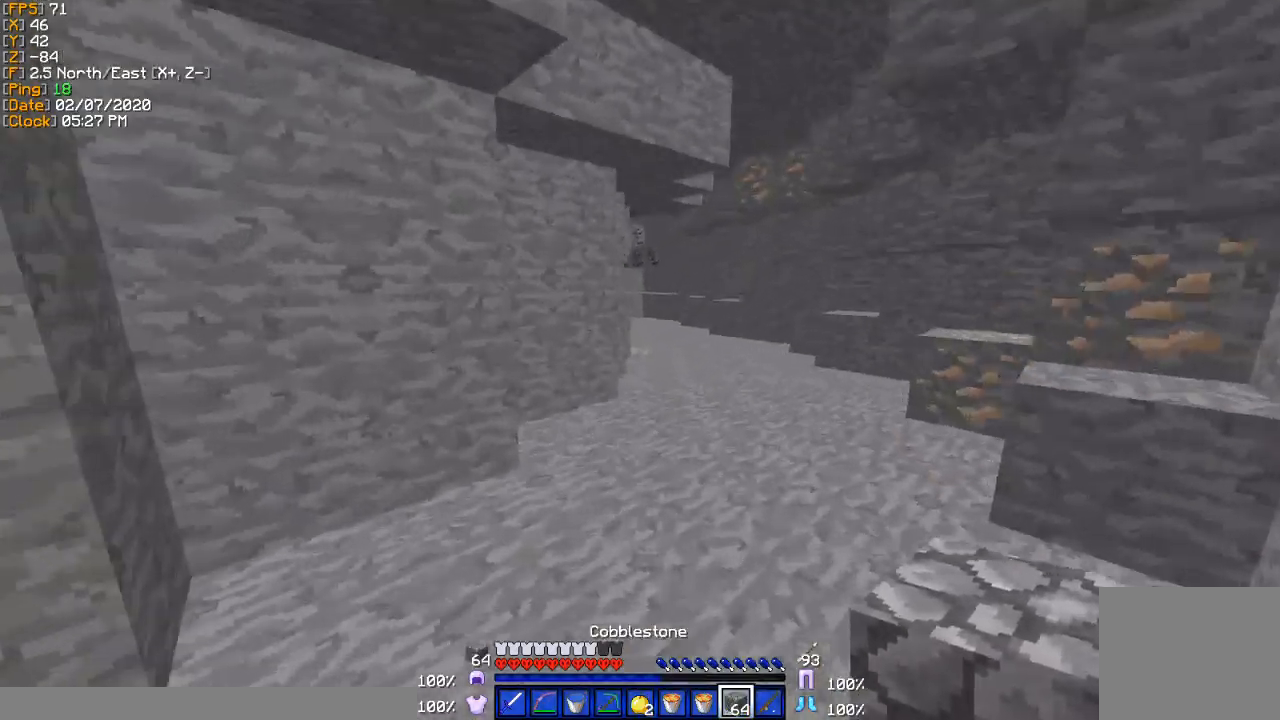
{"keys": ["w"], "events": [[334, "d", "up"]]}
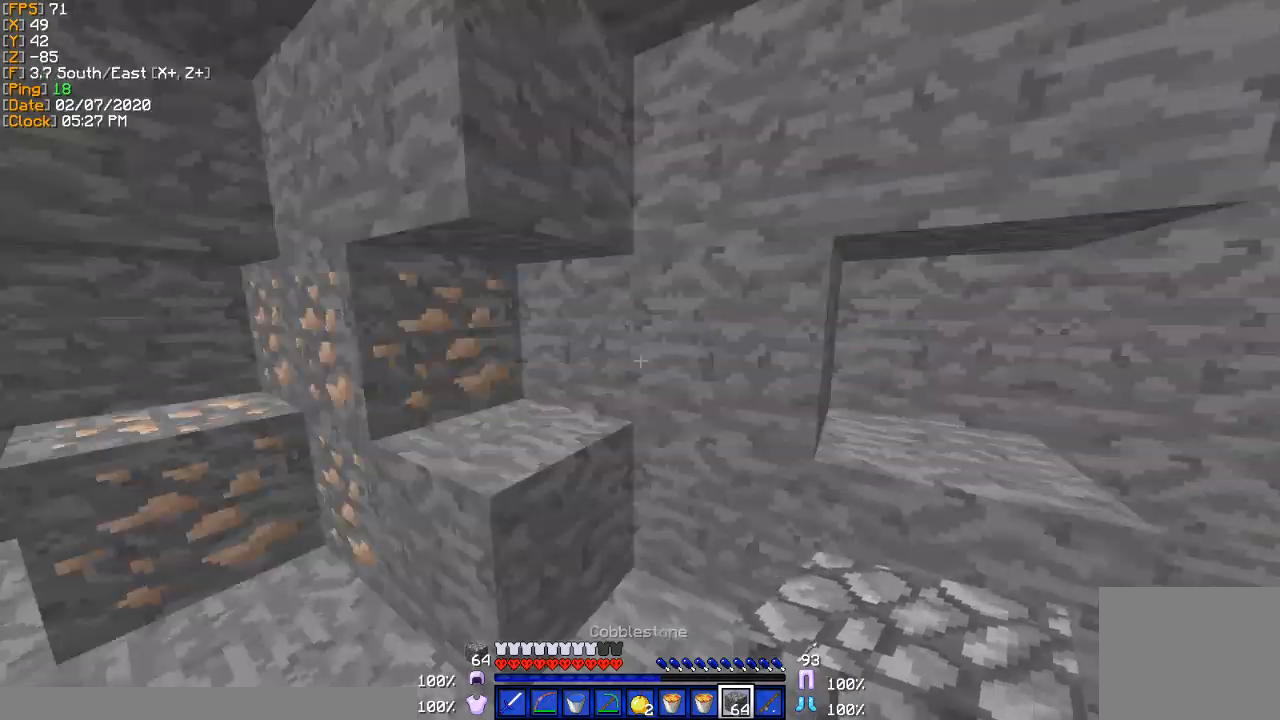
{"keys": ["d", "w"], "events": [[33, "d", "down"]]}
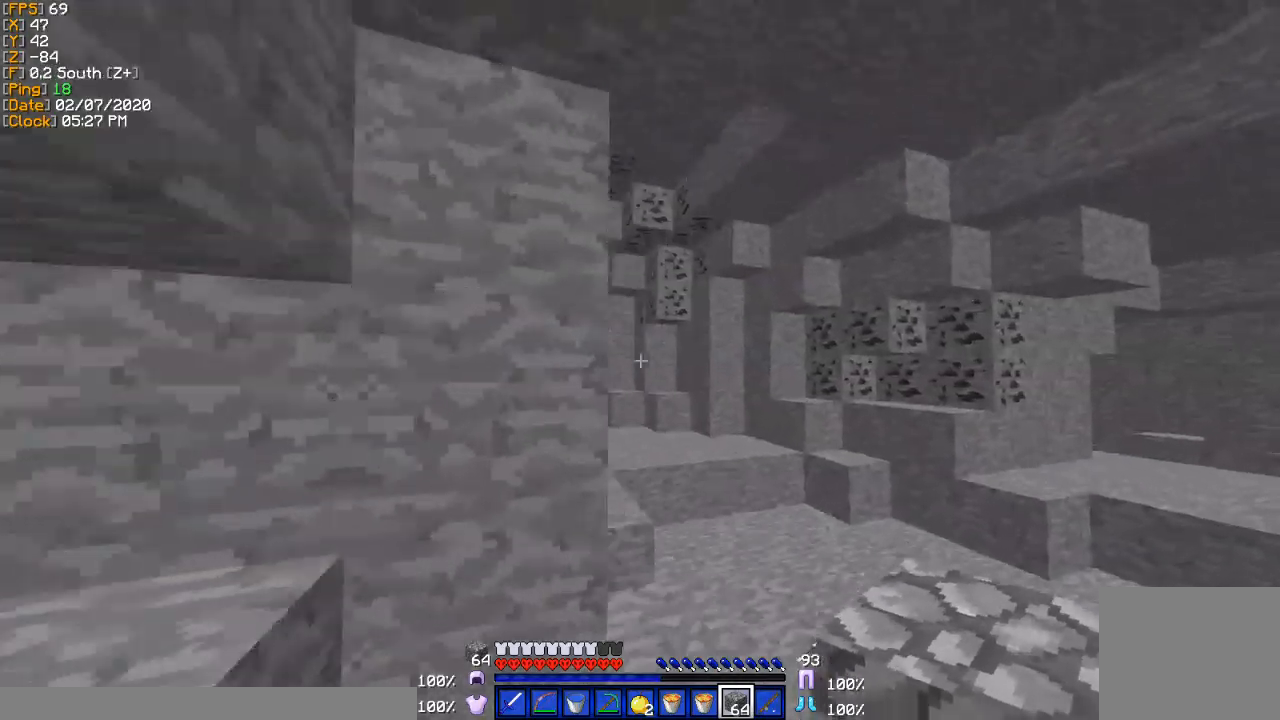
{"keys": ["a", "w"], "events": [[167, "d", "up"], [501, "a", "down"]]}
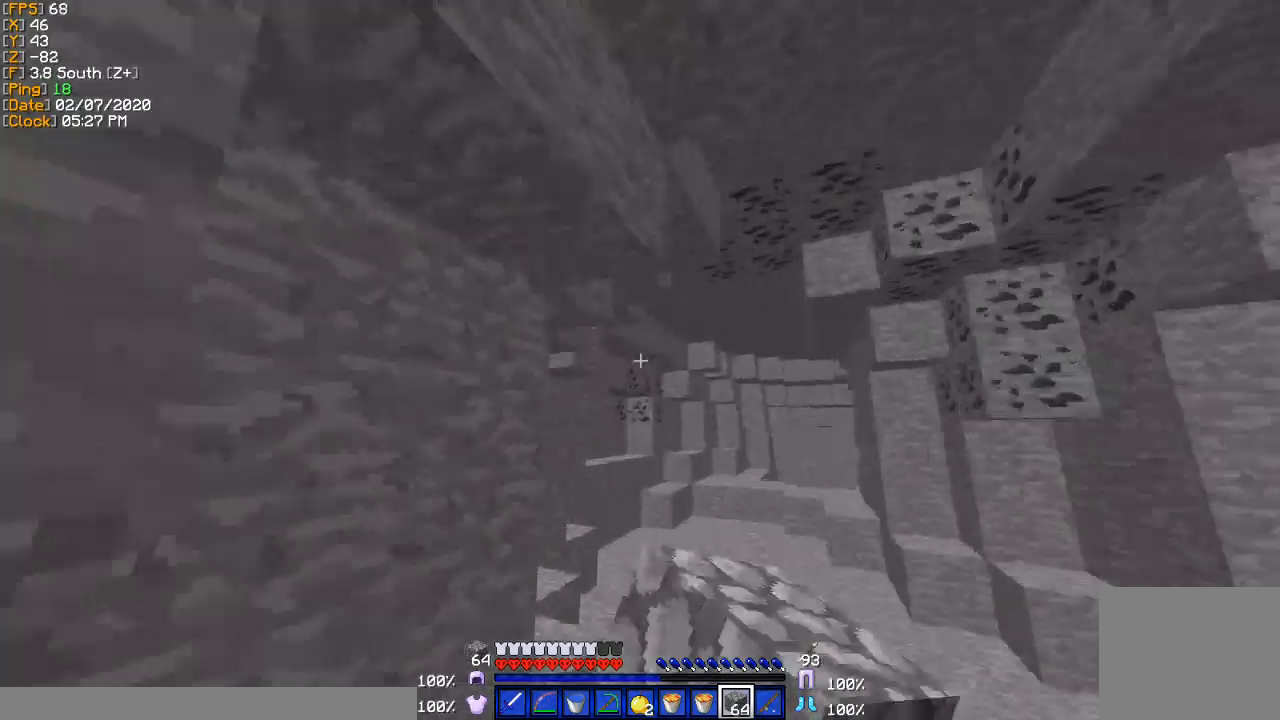
{"keys": ["w"], "events": [[233, "a", "up"], [334, "d", "down"], [500, "d", "up"]]}
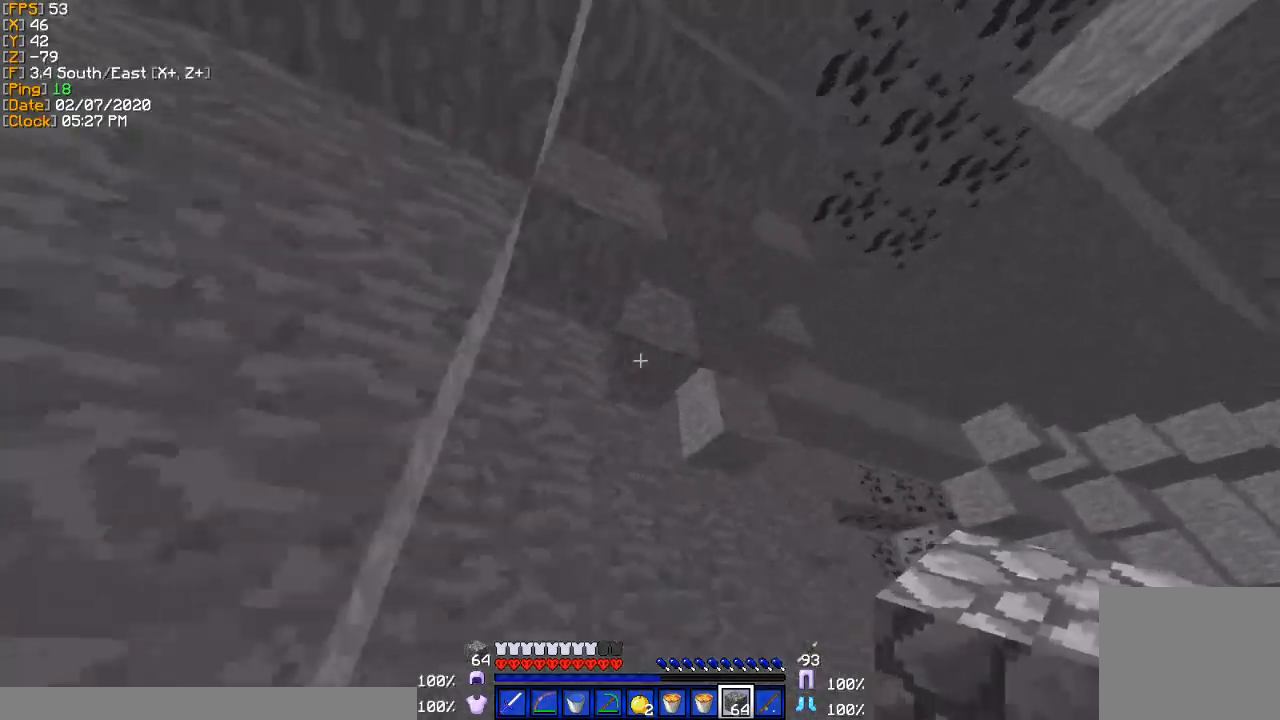
{"keys": ["w"], "events": [[234, "d", "down"], [434, "d", "up"]]}
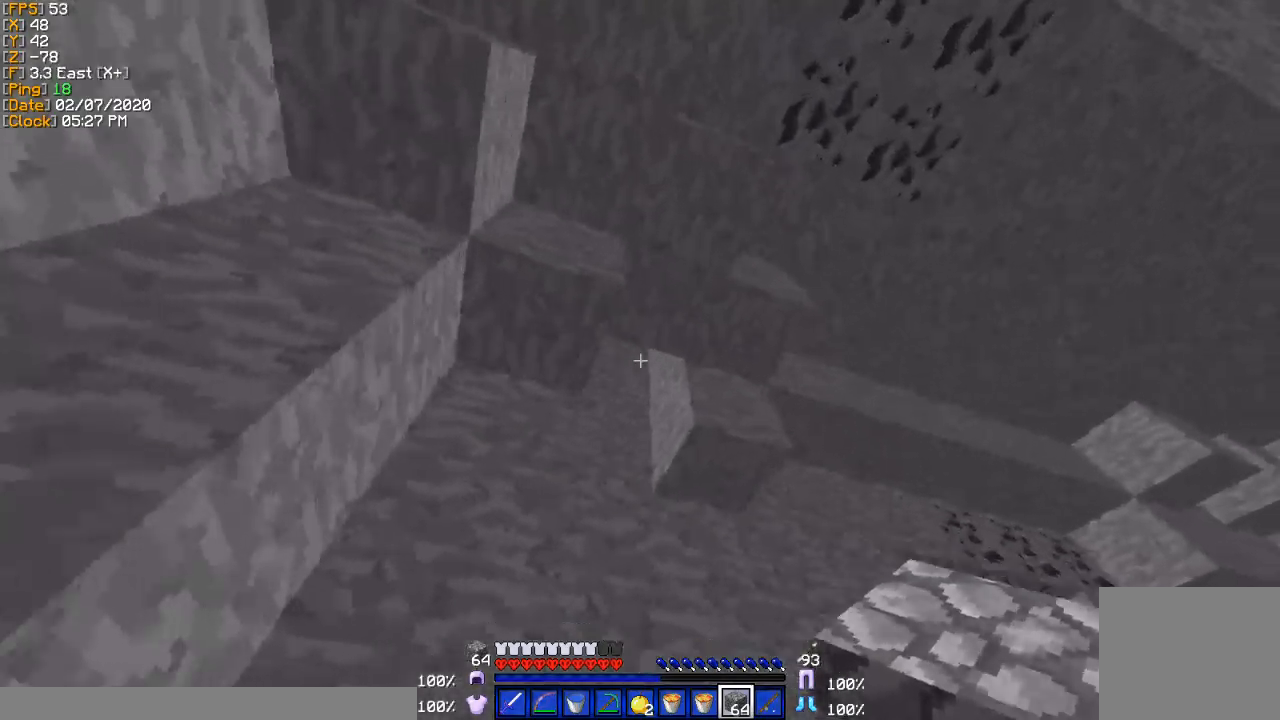
{"keys": ["w"], "events": [[267, "d", "down"], [334, "d", "up"], [367, "a", "down"], [500, "a", "up"]]}
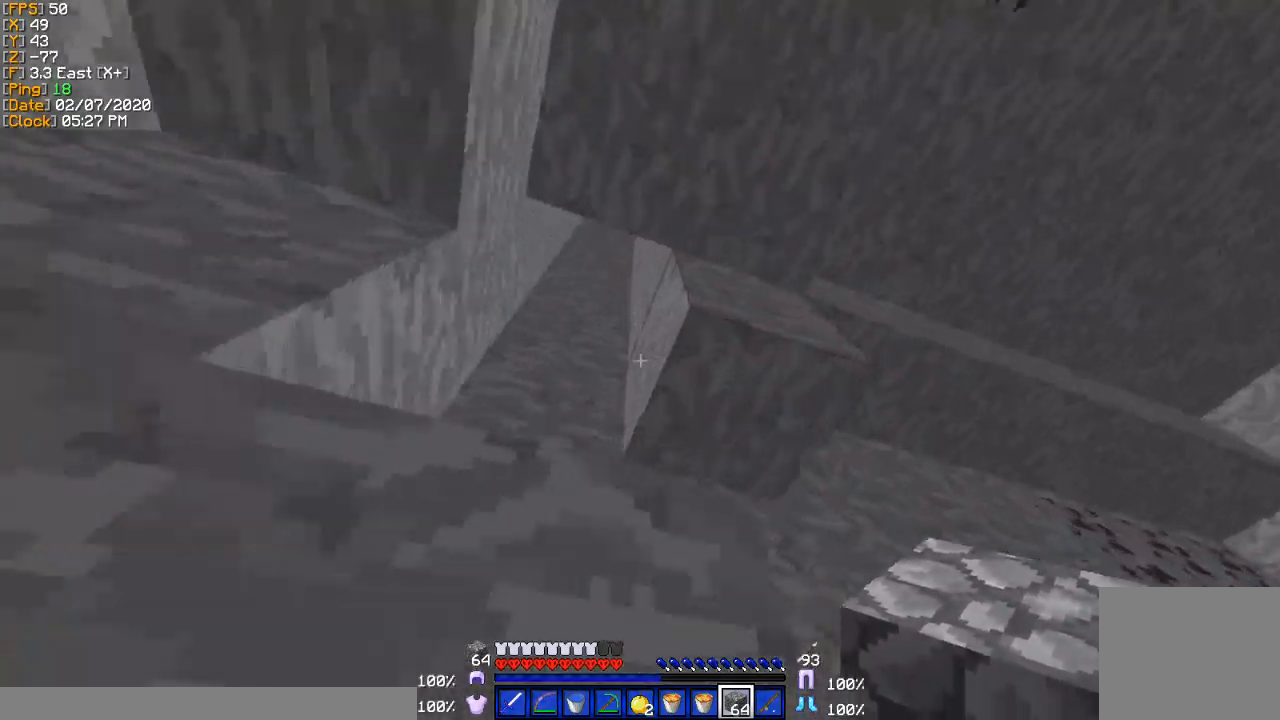
{"keys": [], "events": [[134, "a", "down"], [301, "a", "up"], [401, "w", "up"]]}
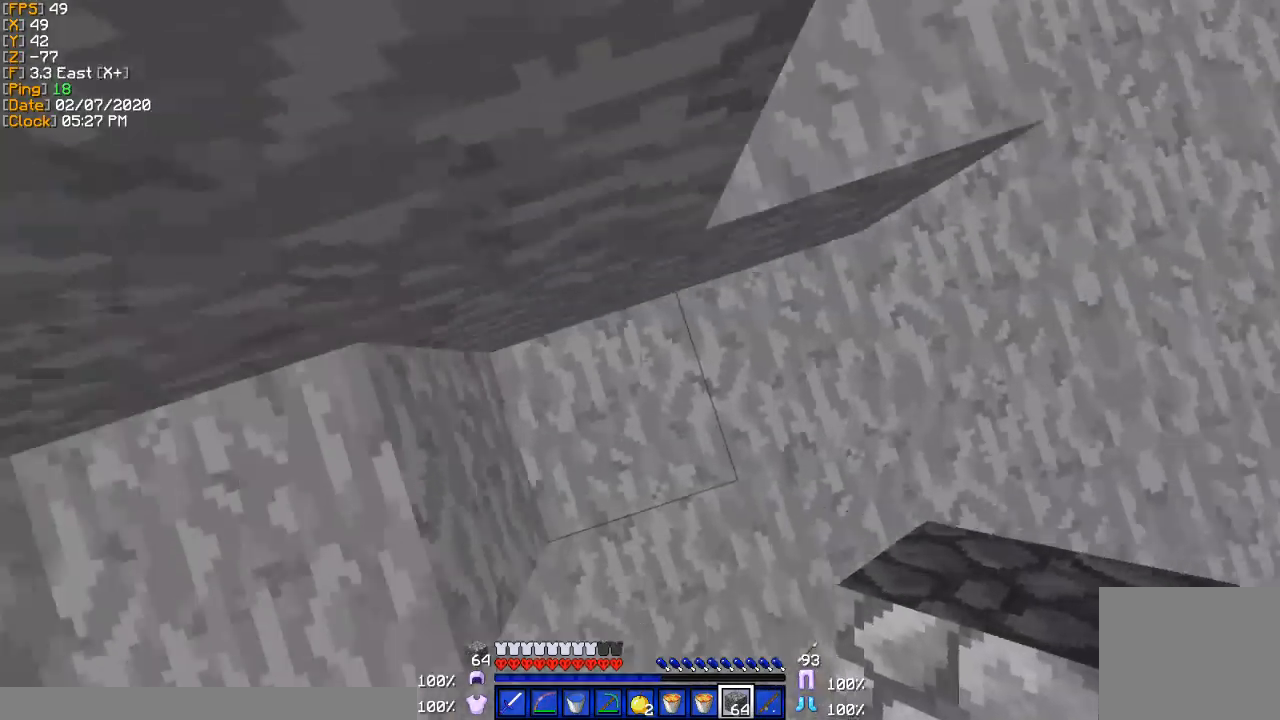
{"keys": [], "events": [[133, "a", "down"], [267, "a", "up"]]}
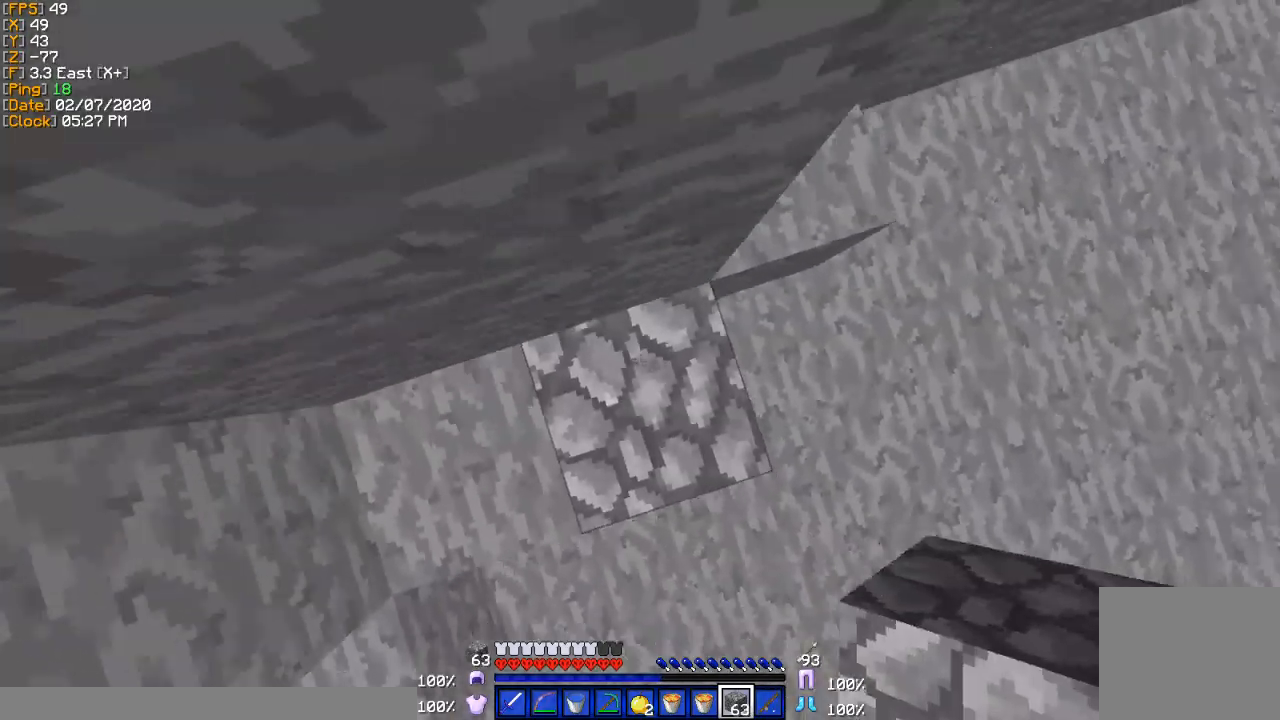
{"keys": ["w"], "events": [[301, "w", "down"]]}
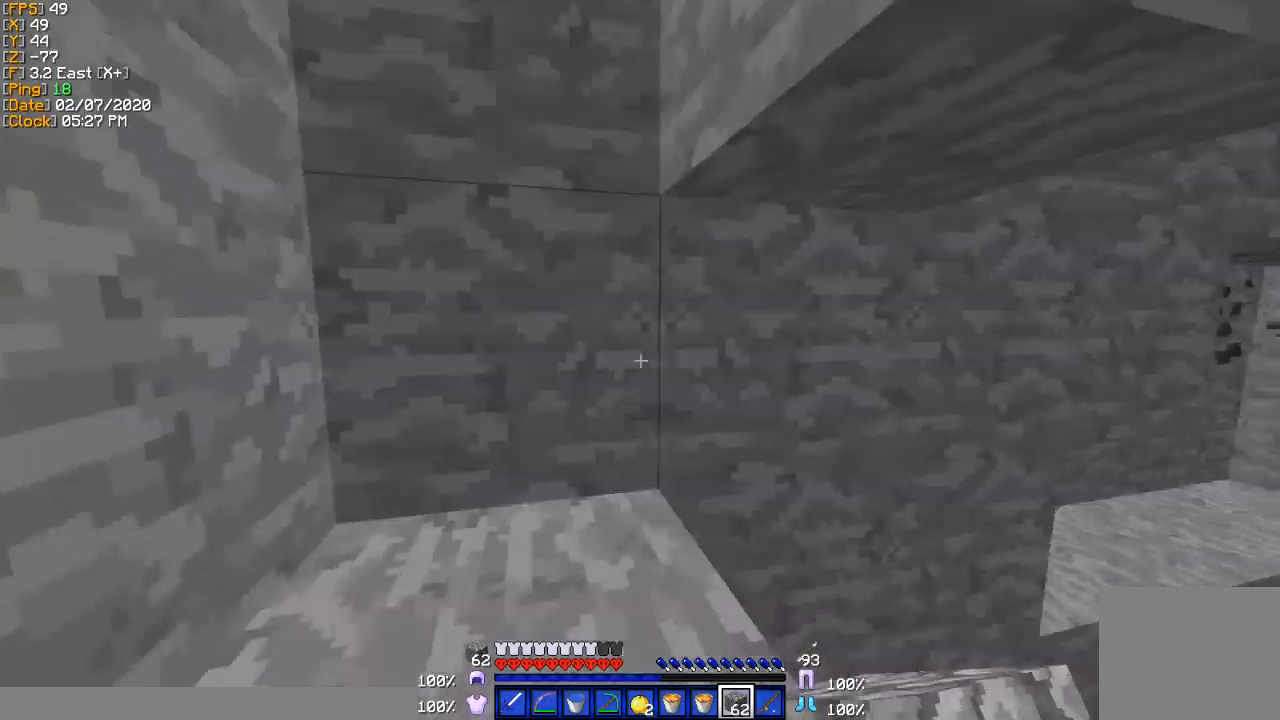
{"keys": ["w"], "events": [[100, "a", "down"], [434, "a", "up"]]}
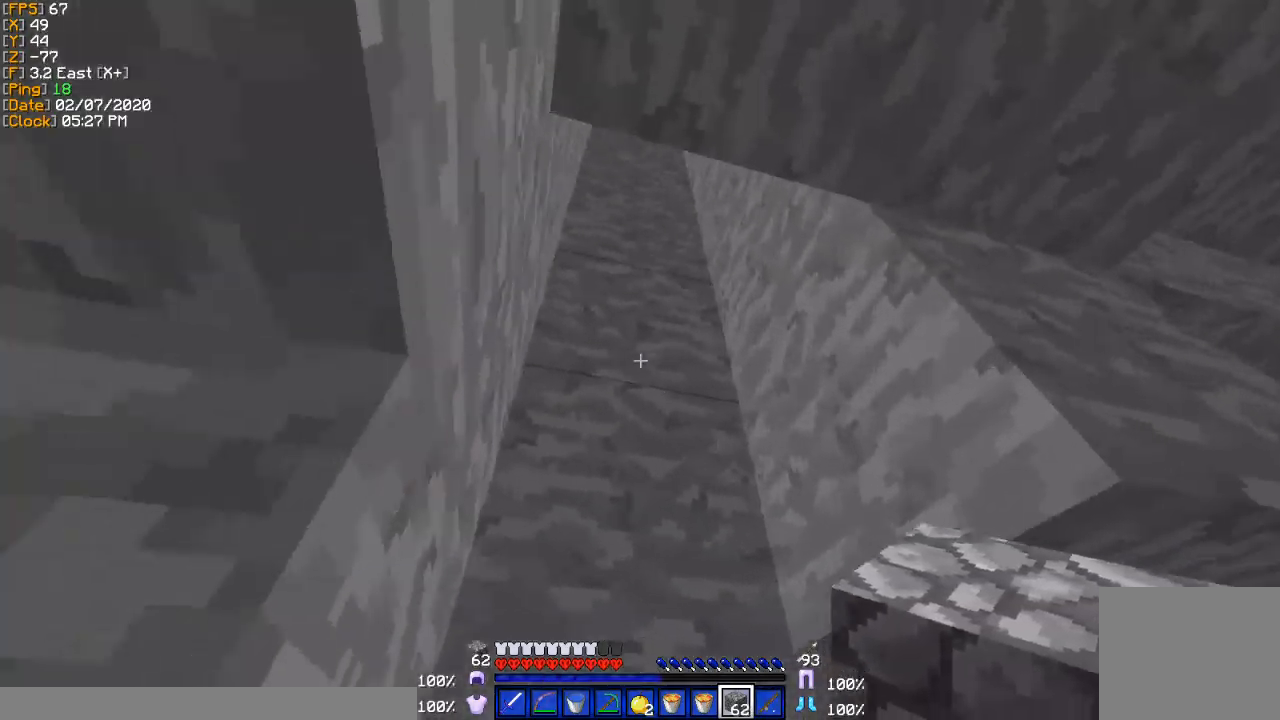
{"keys": ["a", "w"], "events": [[67, "d", "down"], [234, "d", "up"], [401, "a", "down"]]}
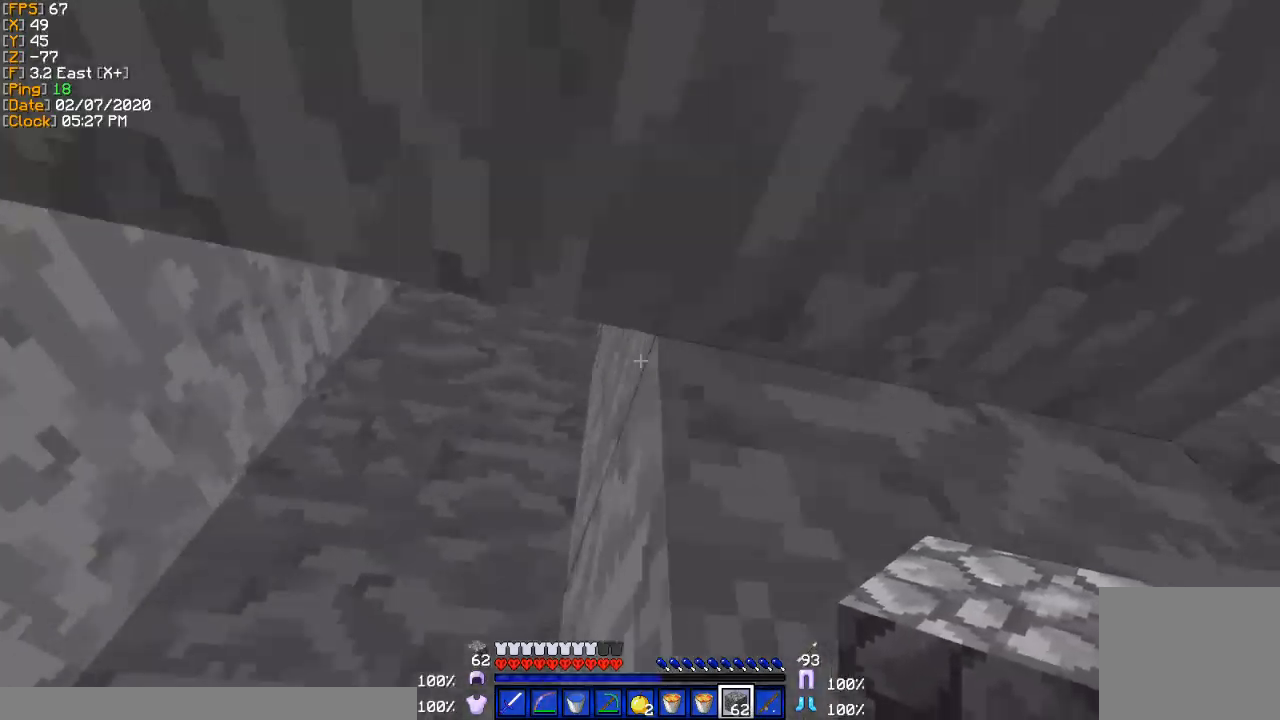
{"keys": ["w"], "events": [[400, "a", "up"]]}
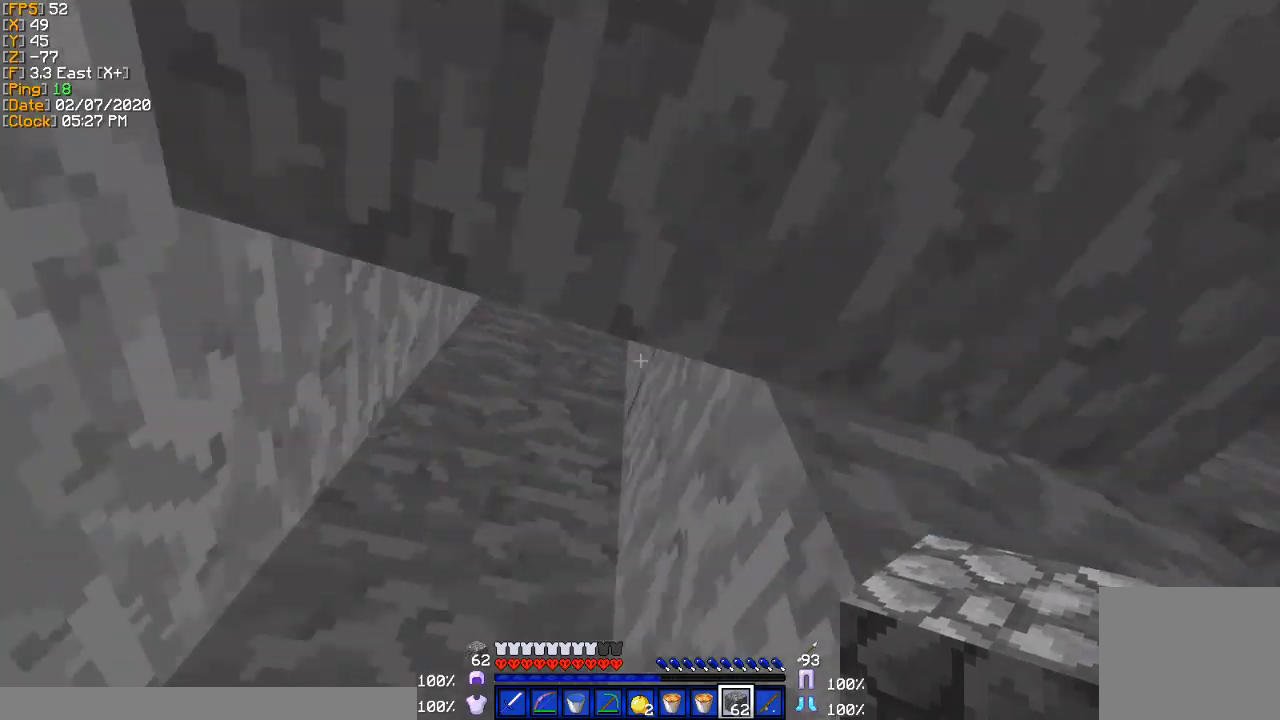
{"keys": ["w"], "events": [[67, "a", "down"], [501, "a", "up"]]}
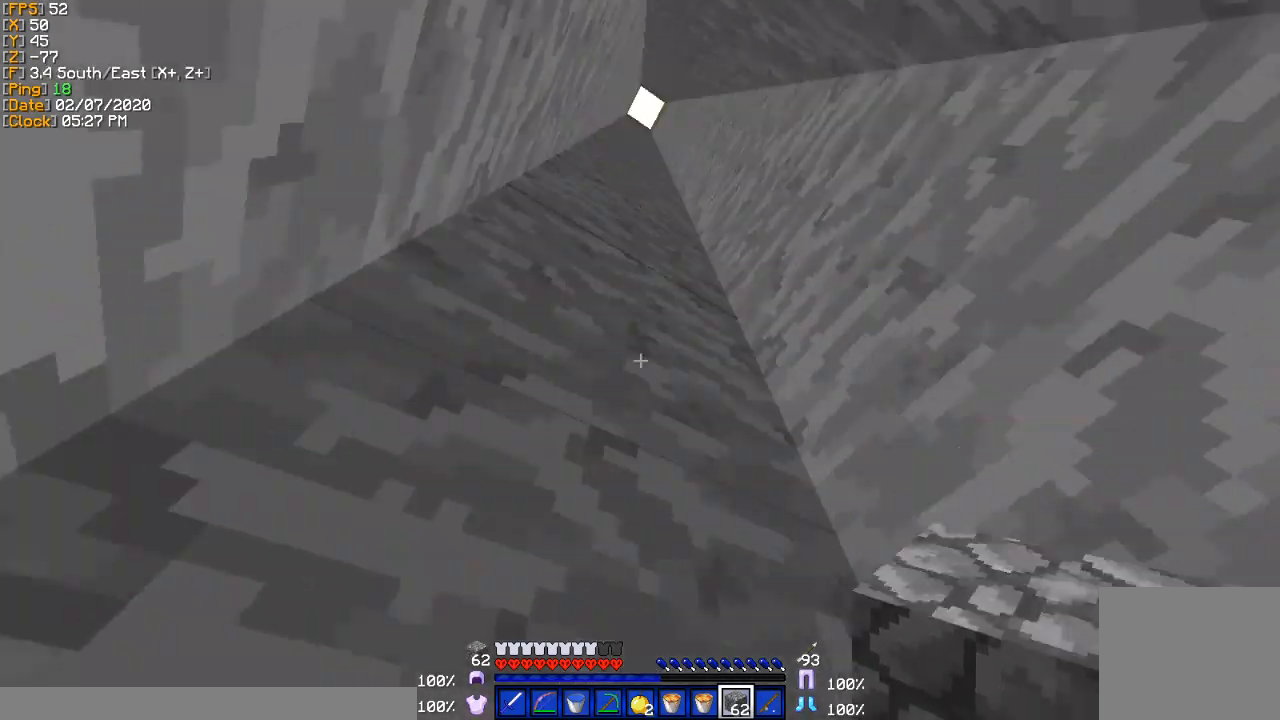
{"keys": [], "events": [[133, "w", "up"]]}